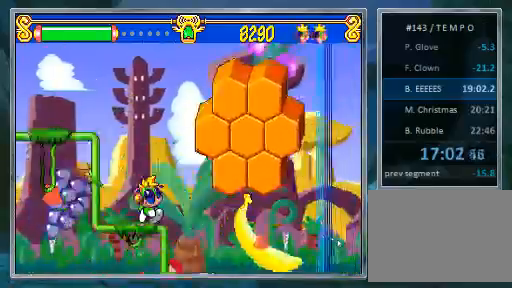
Gameplay with a controller (PlayStation layout); each line is a JSON object with the inputs held at the frame after it. "events" lists button and stick changes between this image and that frame as [ms after this image, input, new state], when the widget could be followed in between. Not read: CROSS L3 R3.
{"buttons": ["DPAD_RIGHT"], "events": []}
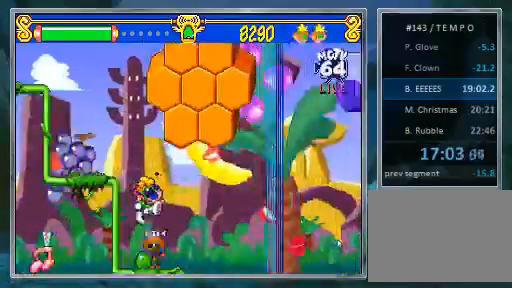
{"buttons": ["DPAD_RIGHT"], "events": []}
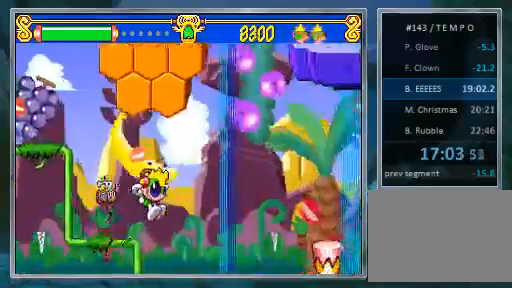
{"buttons": ["DPAD_RIGHT"], "events": []}
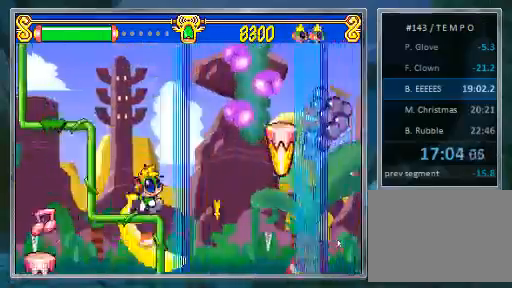
{"buttons": ["DPAD_LEFT"], "events": [[367, "DPAD_RIGHT", "up"], [467, "DPAD_LEFT", "down"]]}
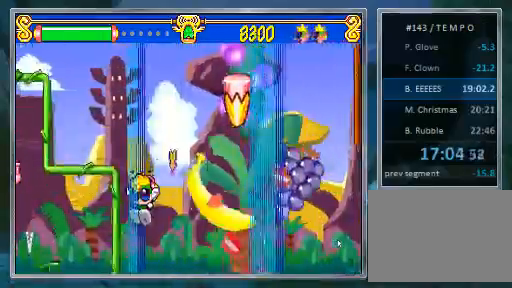
{"buttons": ["DPAD_LEFT"], "events": []}